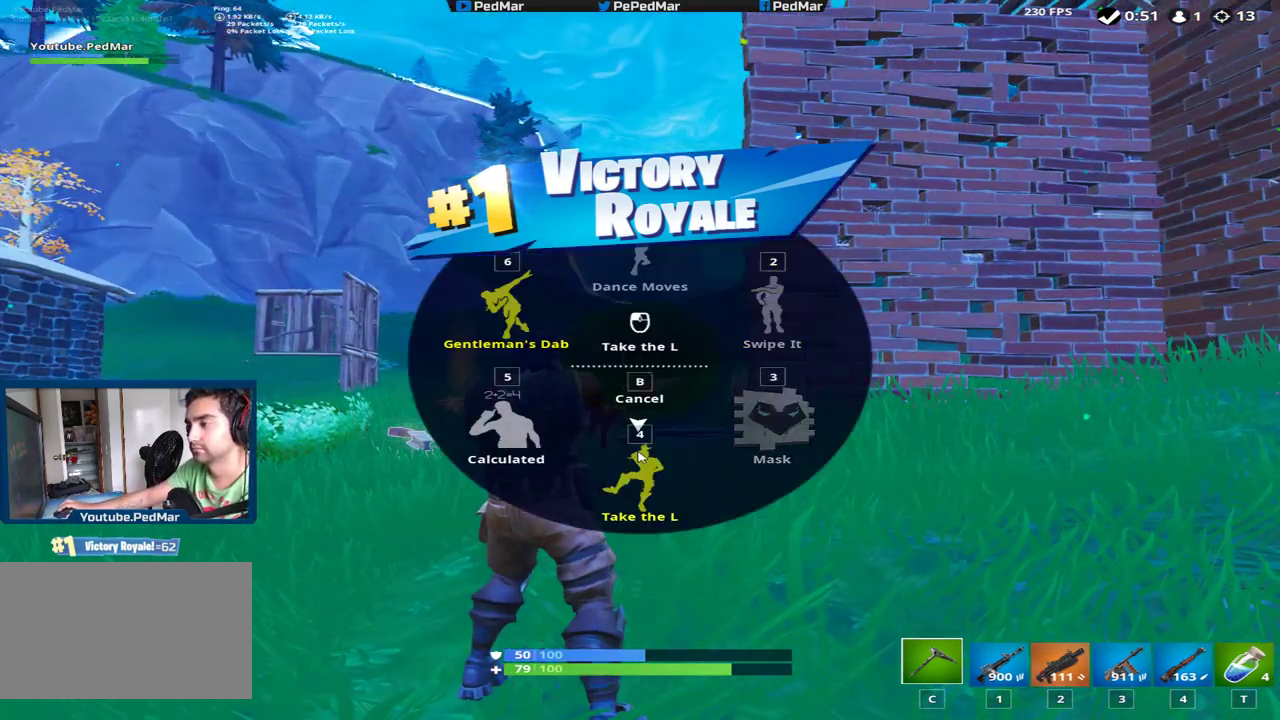
Gameplay with keyboard and mouse; each line is a JSON object with the keys and mouse buttons held at the frame after it. "events" lists presses ("down") and releases ("up") of "a", "c", "ctrl", "d", "e", "f", "q", "r", "s", "shift", "space", "tab", "w", "x", "z", "mouse_left", "mouse_wheel", "mouse_right", "mouse_mb4" and "mouse_mb5" between this image and that frame as [ms after this image, input, new state], when the widget could be followed in between. "mouse_left", "mouse_wheel", "mouse_right", "mouse_mb4", "mouse_mb5" = the "left", "wheel", "right", "mb4", "mb5" buttons of the "mouse" list. No other keys are recorded. "wheel" means that the mouse wheel is clicked or scrolled. Not read: mouse_move.
{"keys": [], "mouse": [], "events": []}
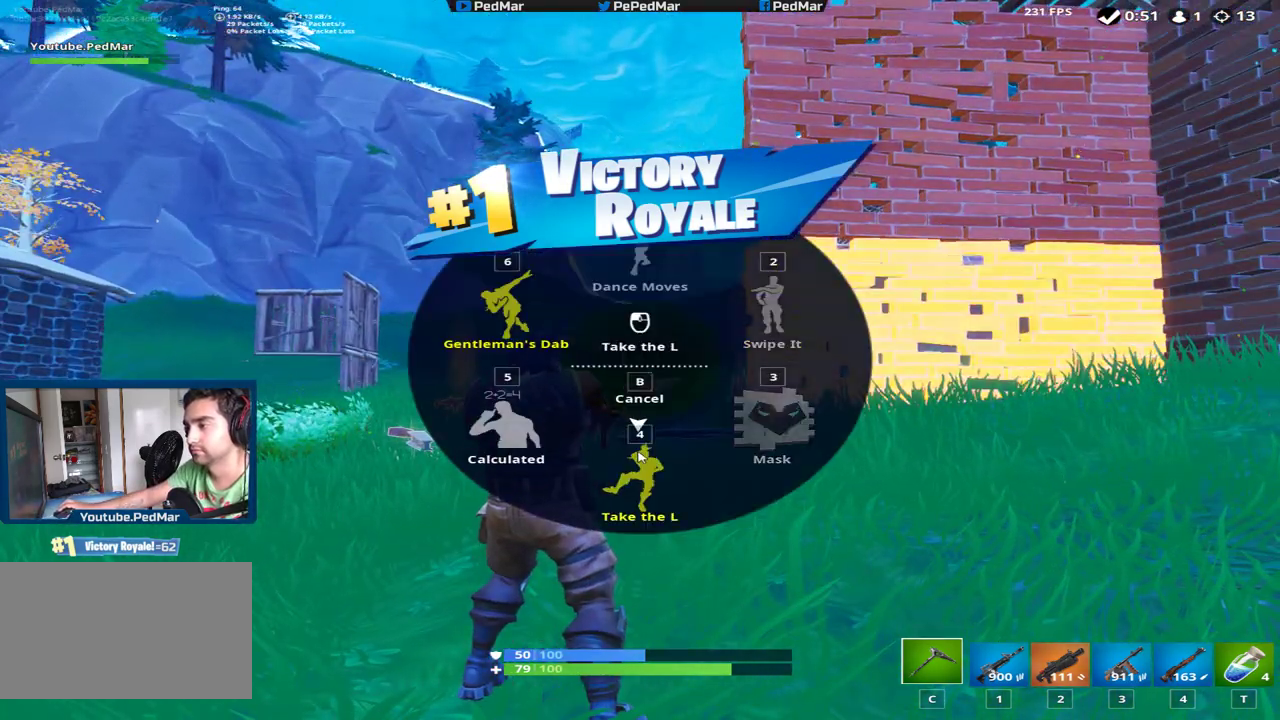
{"keys": [], "mouse": [], "events": [[401, "c", "down"], [467, "c", "up"]]}
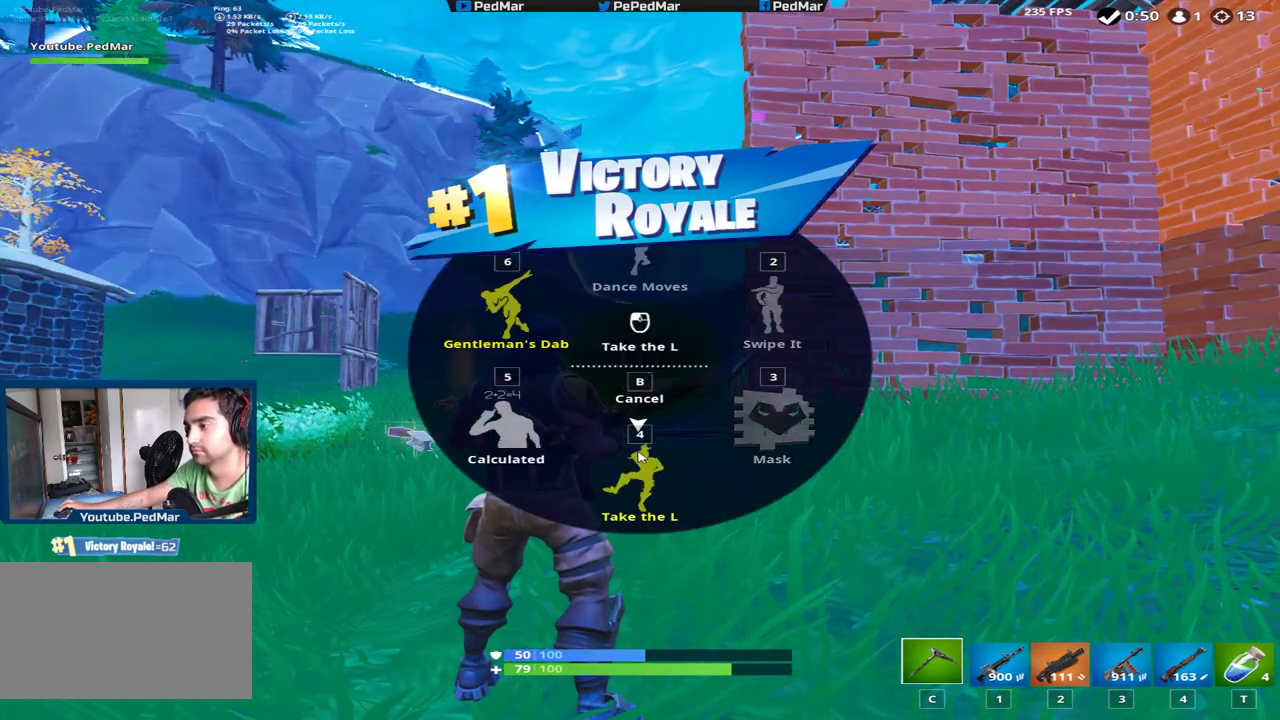
{"keys": [], "mouse": [], "events": [[233, "w", "down"], [400, "w", "up"]]}
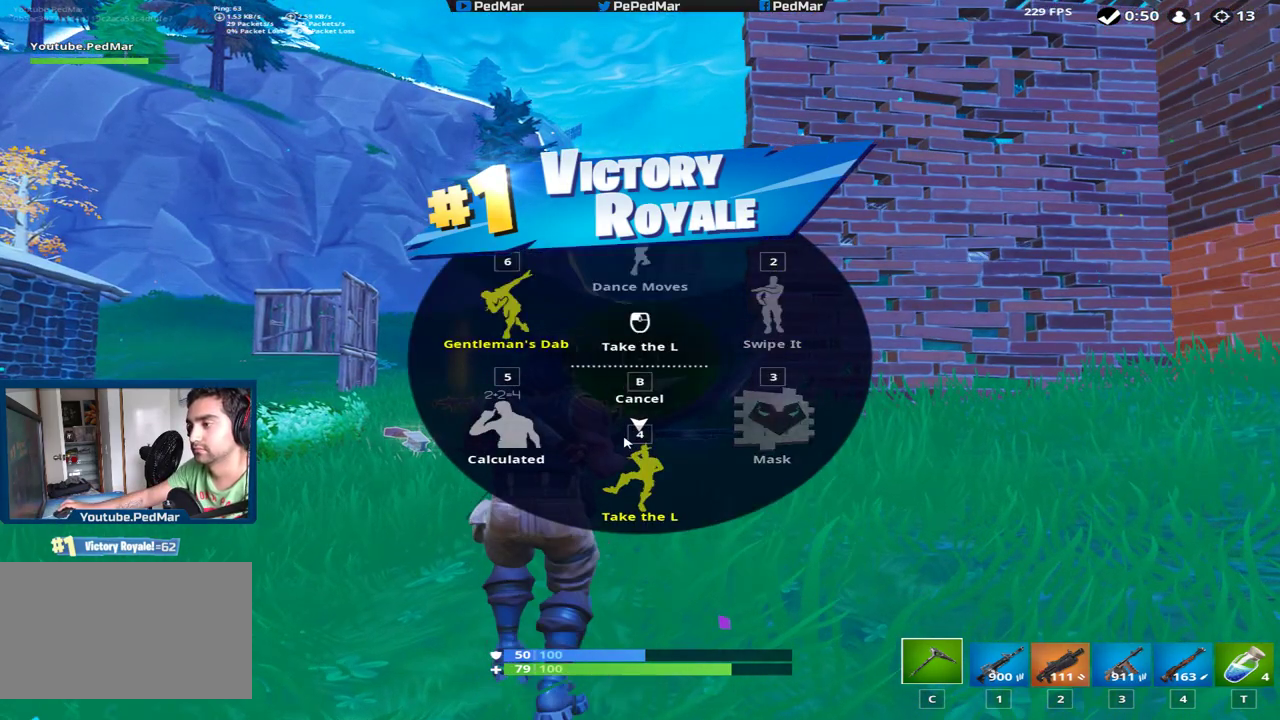
{"keys": [], "mouse": [], "events": [[84, "mouse_left", "down"], [184, "mouse_left", "up"]]}
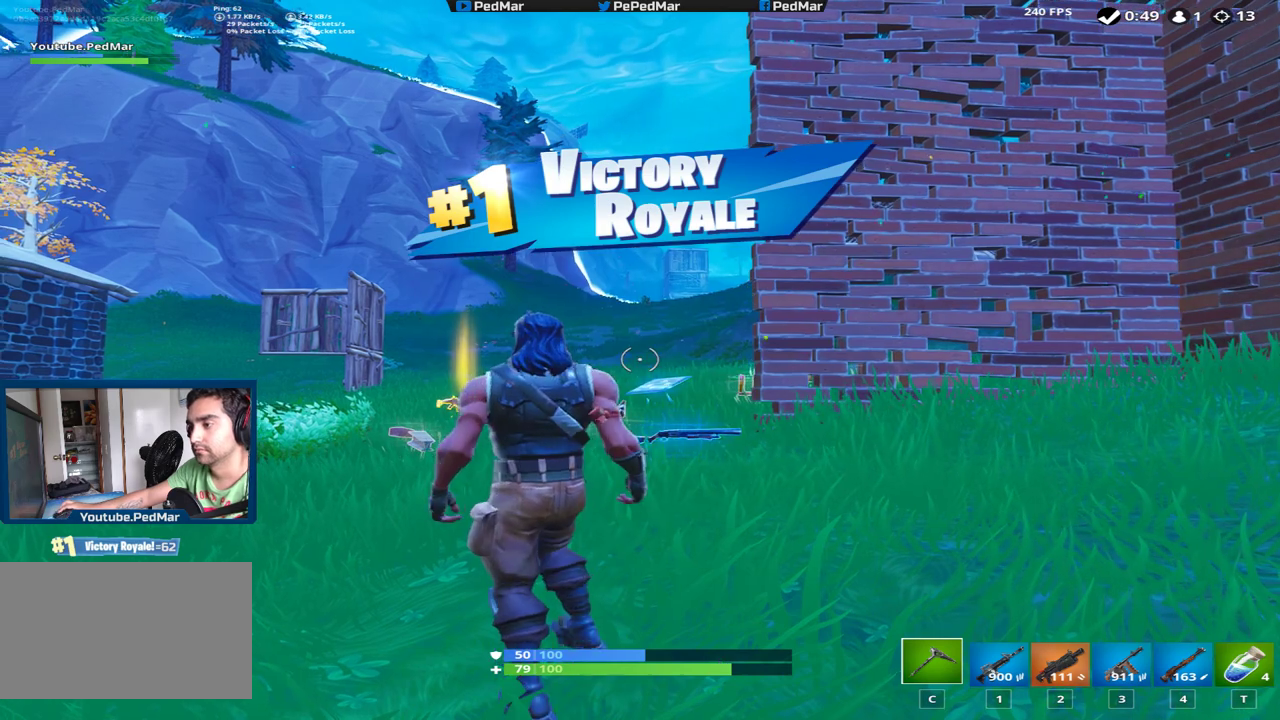
{"keys": [], "mouse": [], "events": []}
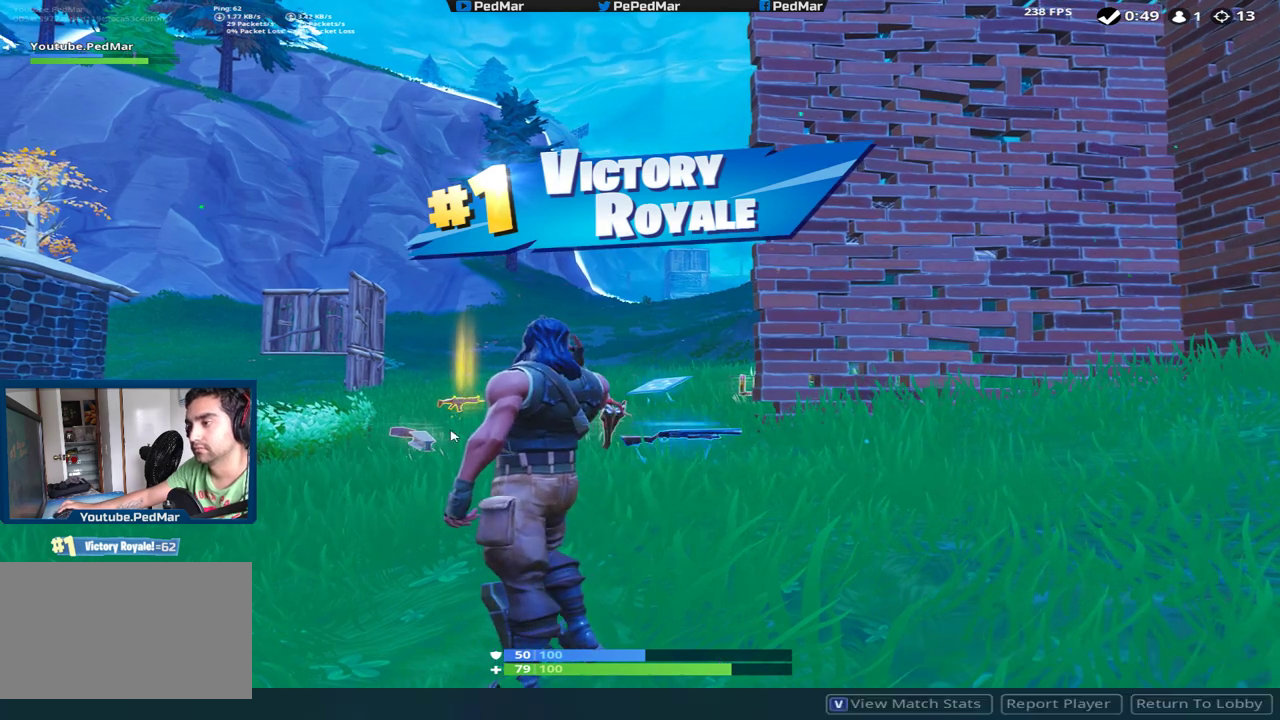
{"keys": [], "mouse": [], "events": []}
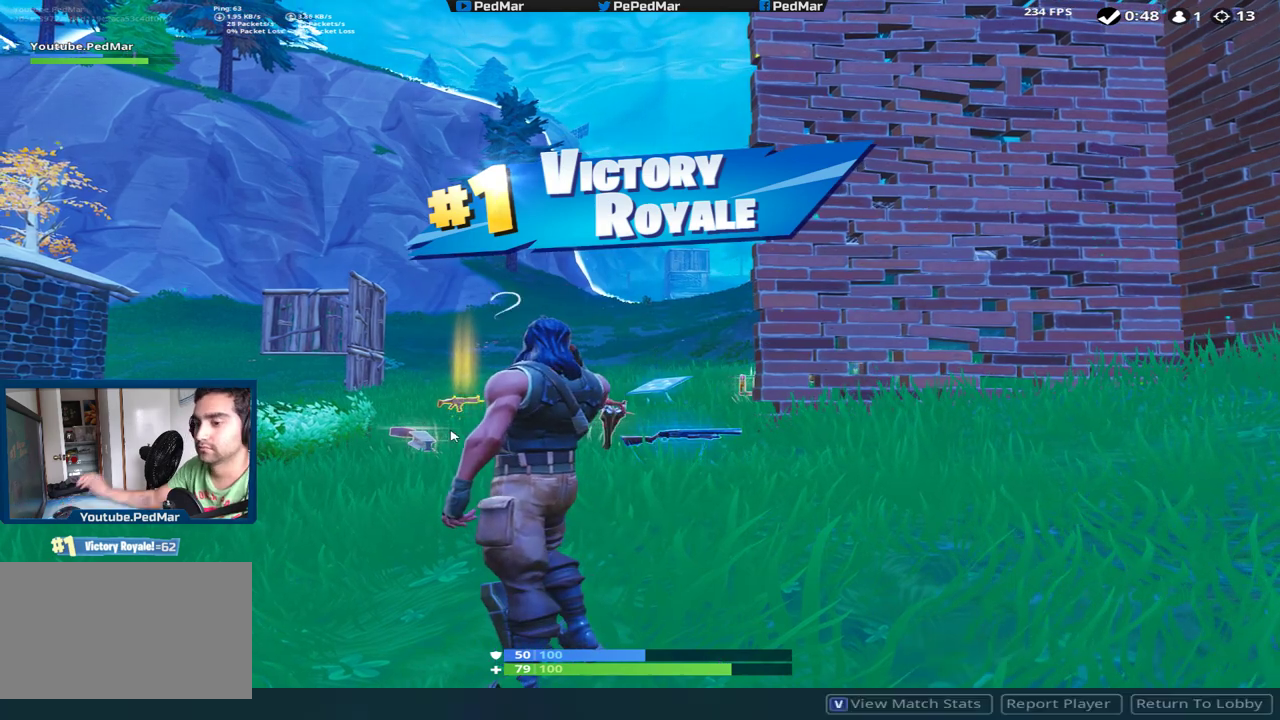
{"keys": [], "mouse": [], "events": []}
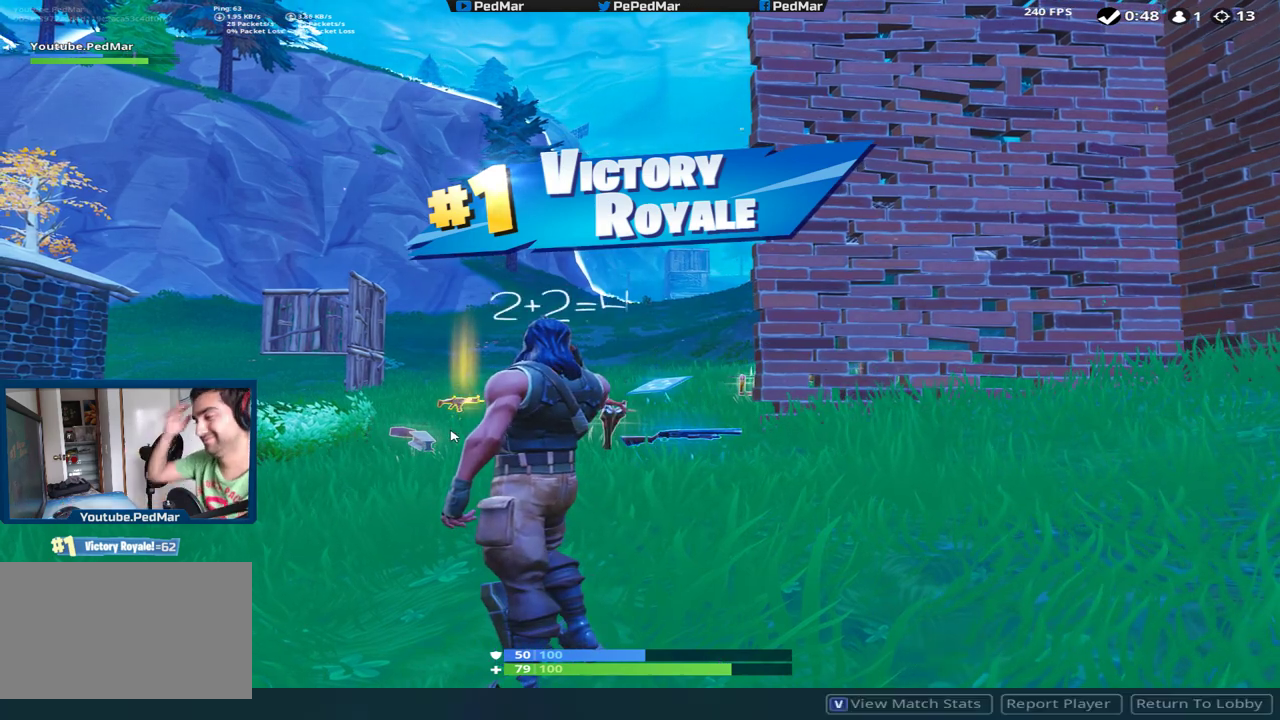
{"keys": [], "mouse": [], "events": []}
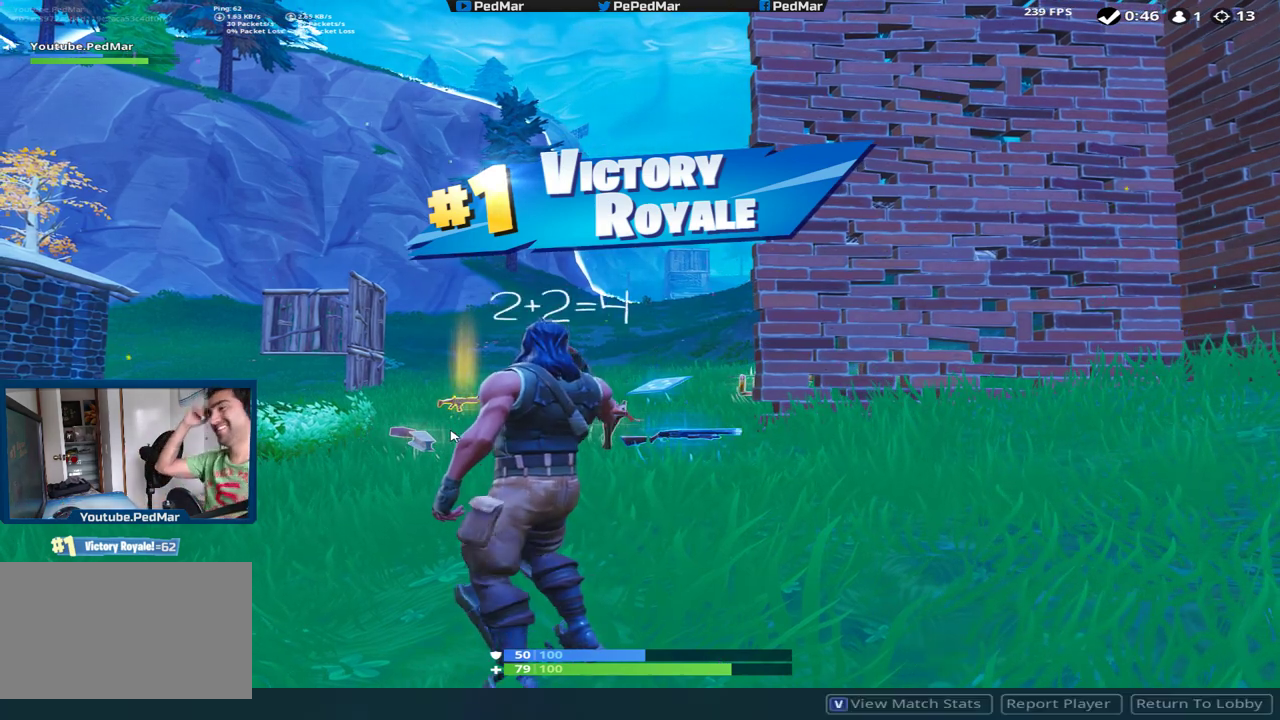
{"keys": [], "mouse": [], "events": []}
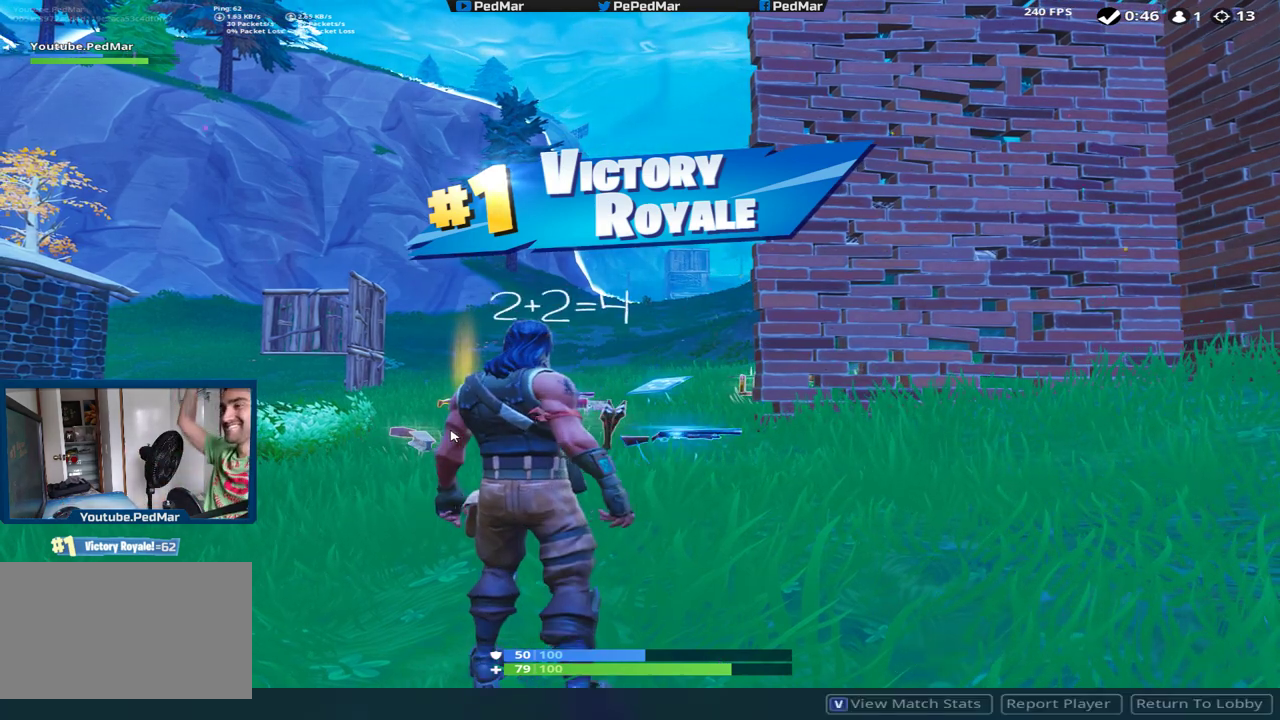
{"keys": [], "mouse": [], "events": []}
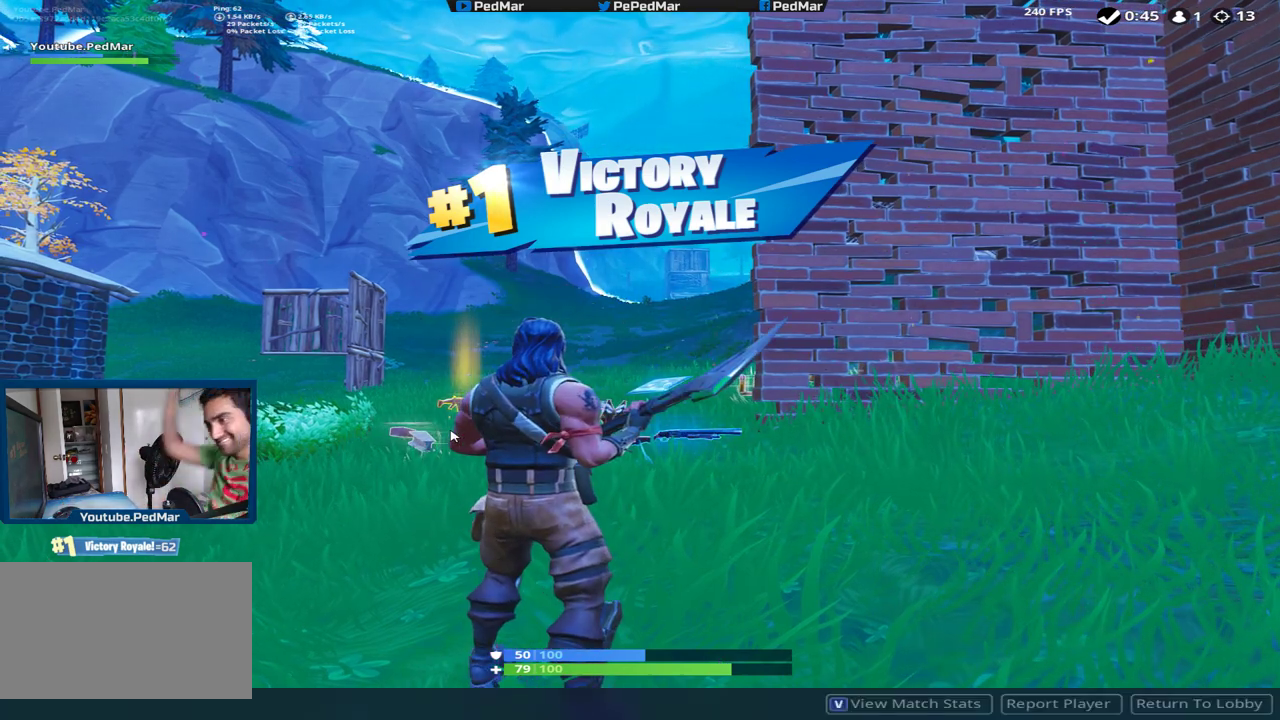
{"keys": [], "mouse": [], "events": []}
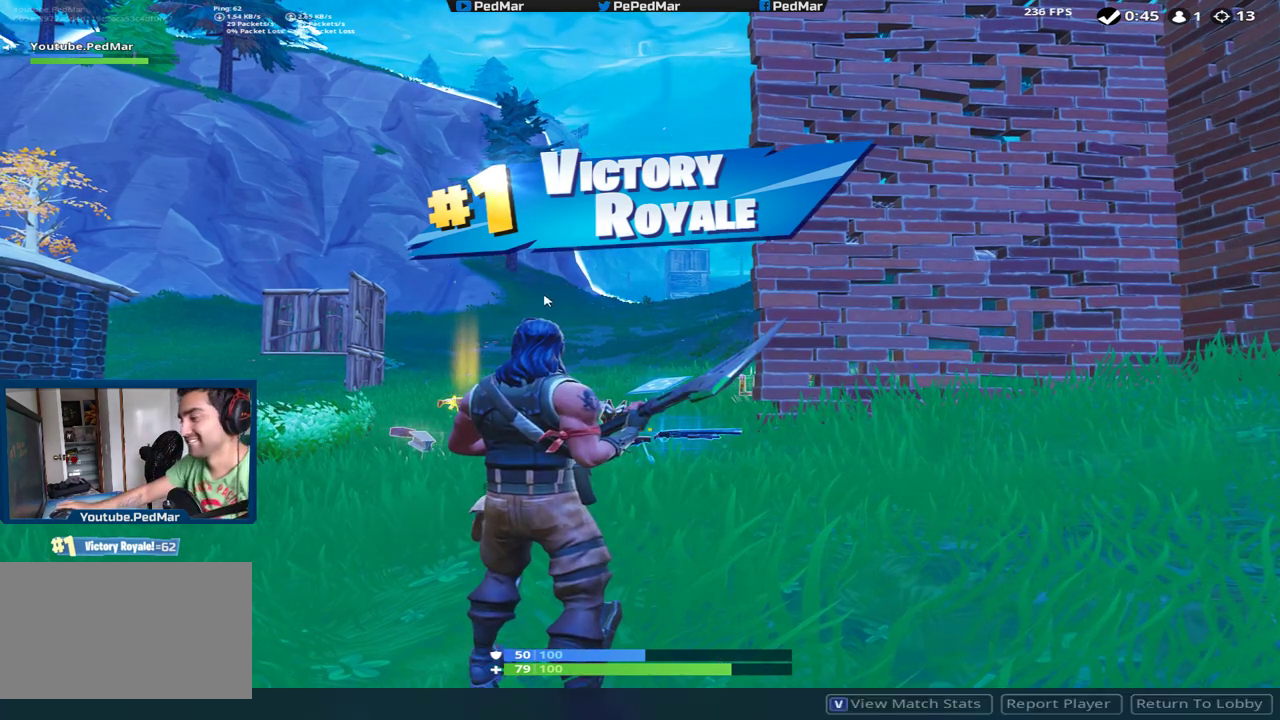
{"keys": [], "mouse": [], "events": [[384, "mouse_left", "down"], [467, "mouse_left", "up"]]}
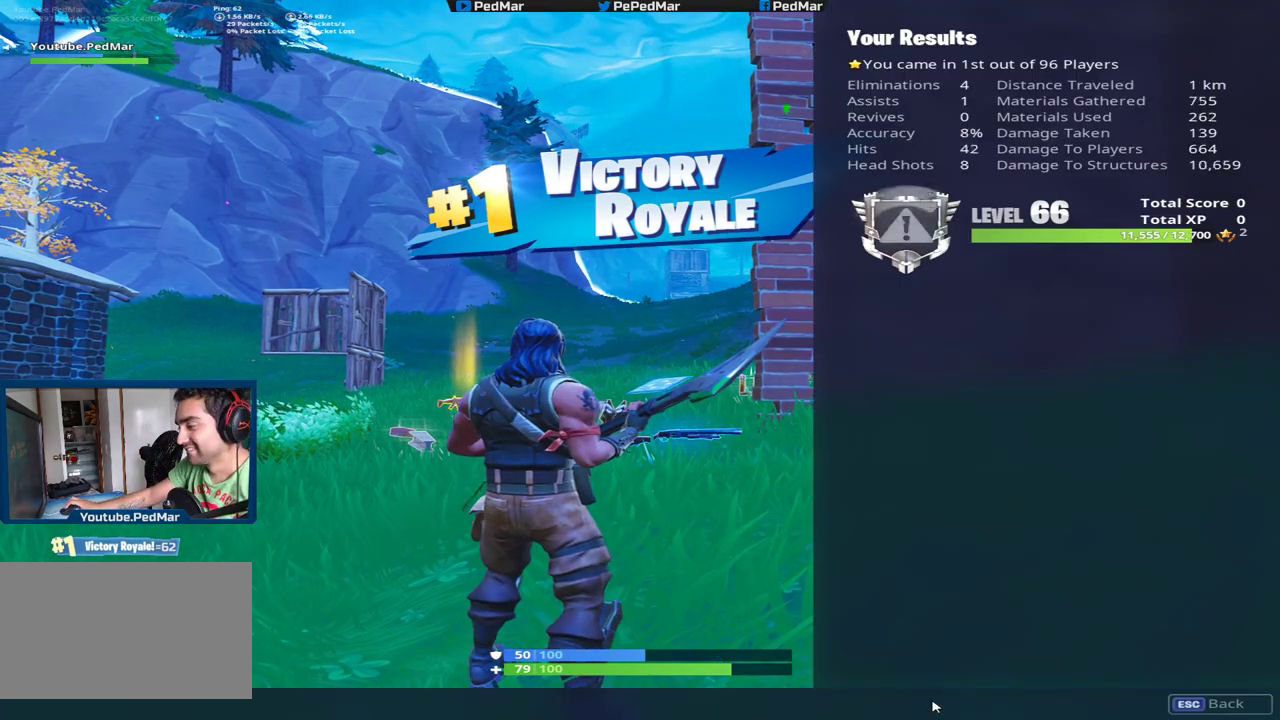
{"keys": [], "mouse": [], "events": []}
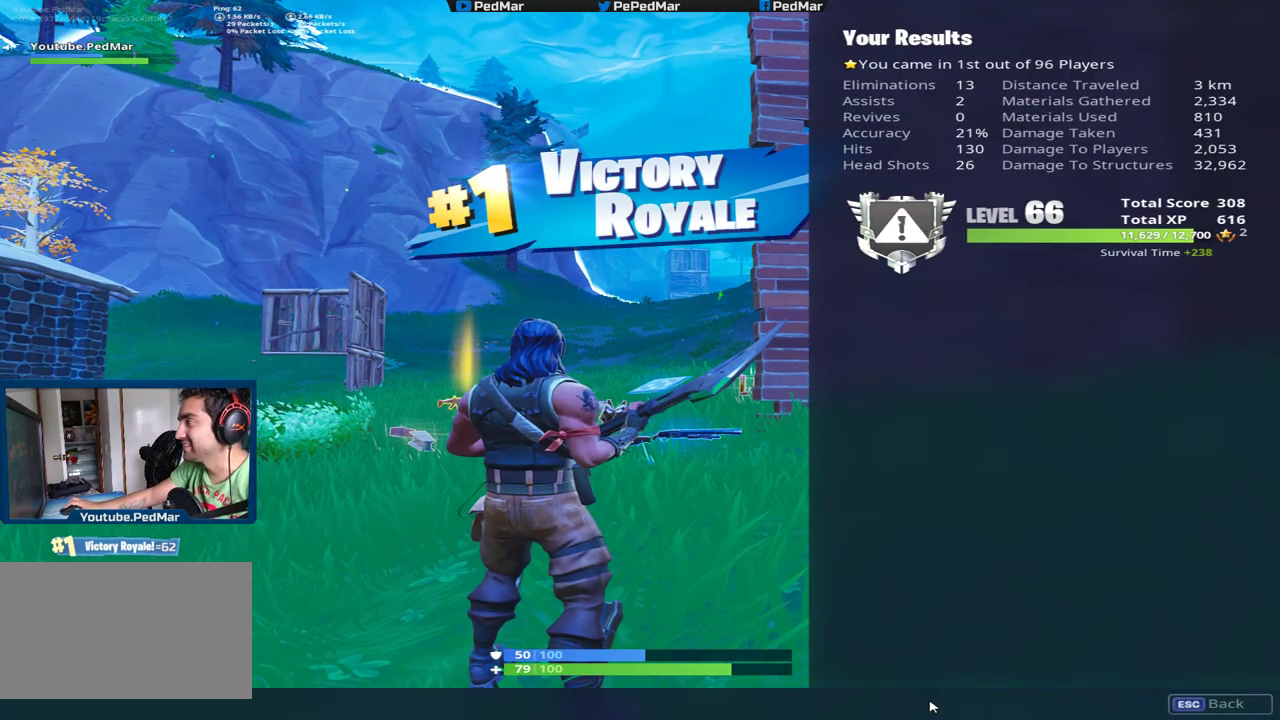
{"keys": [], "mouse": [], "events": []}
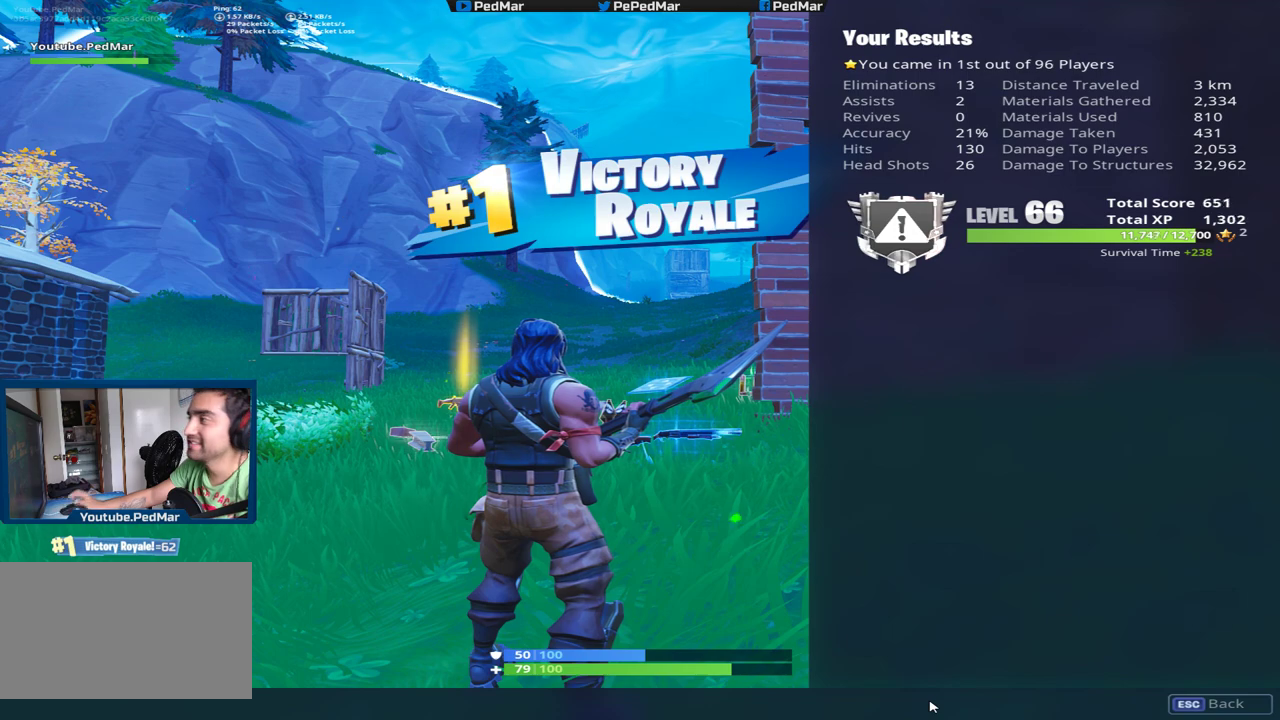
{"keys": [], "mouse": [], "events": []}
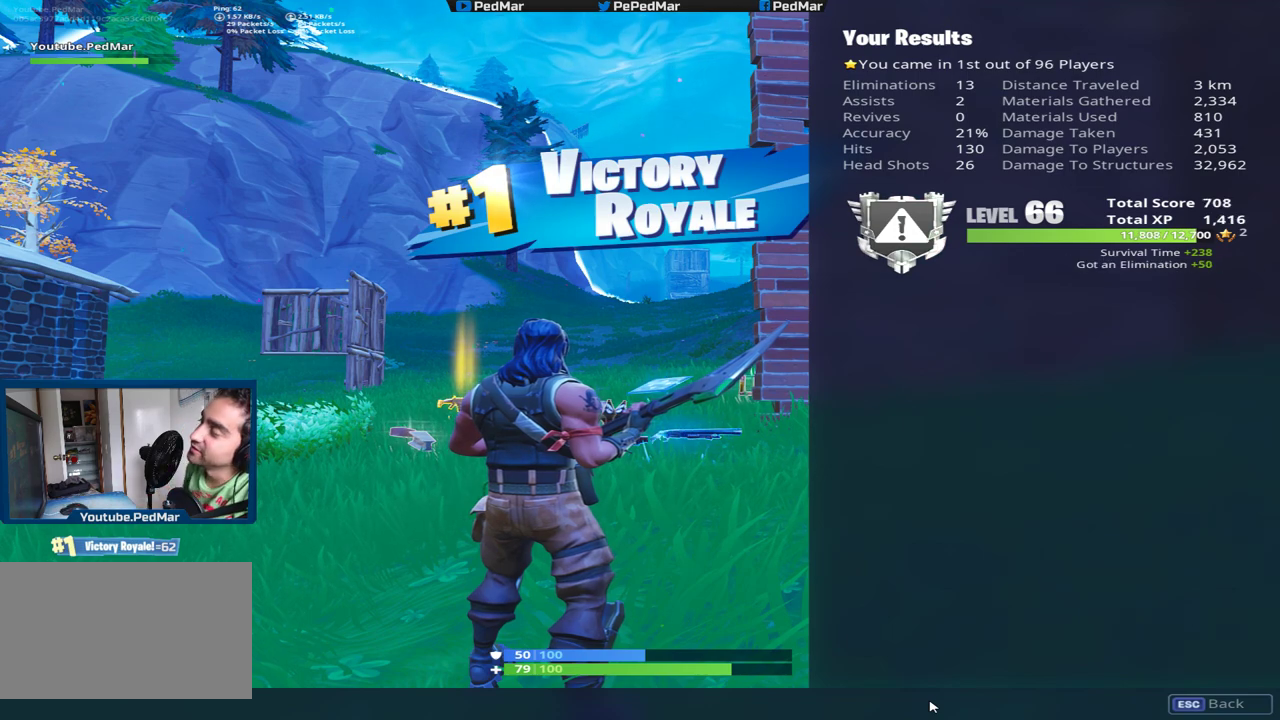
{"keys": [], "mouse": [], "events": []}
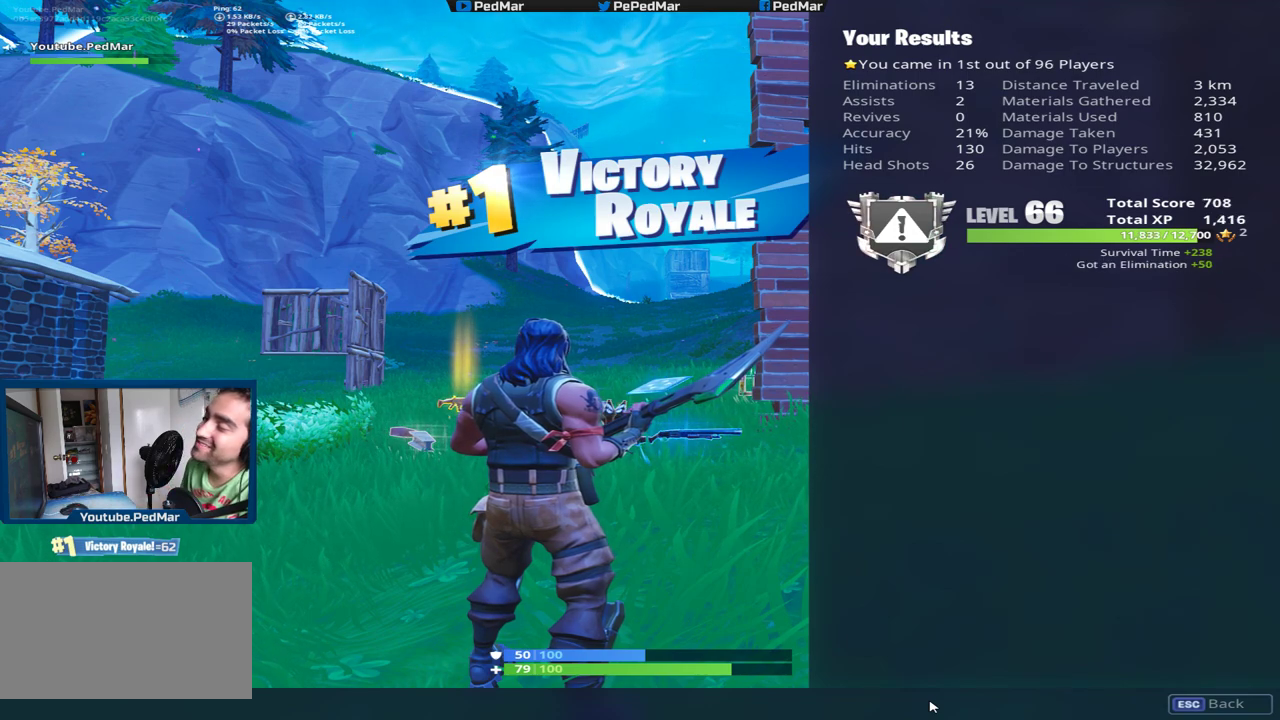
{"keys": [], "mouse": [], "events": []}
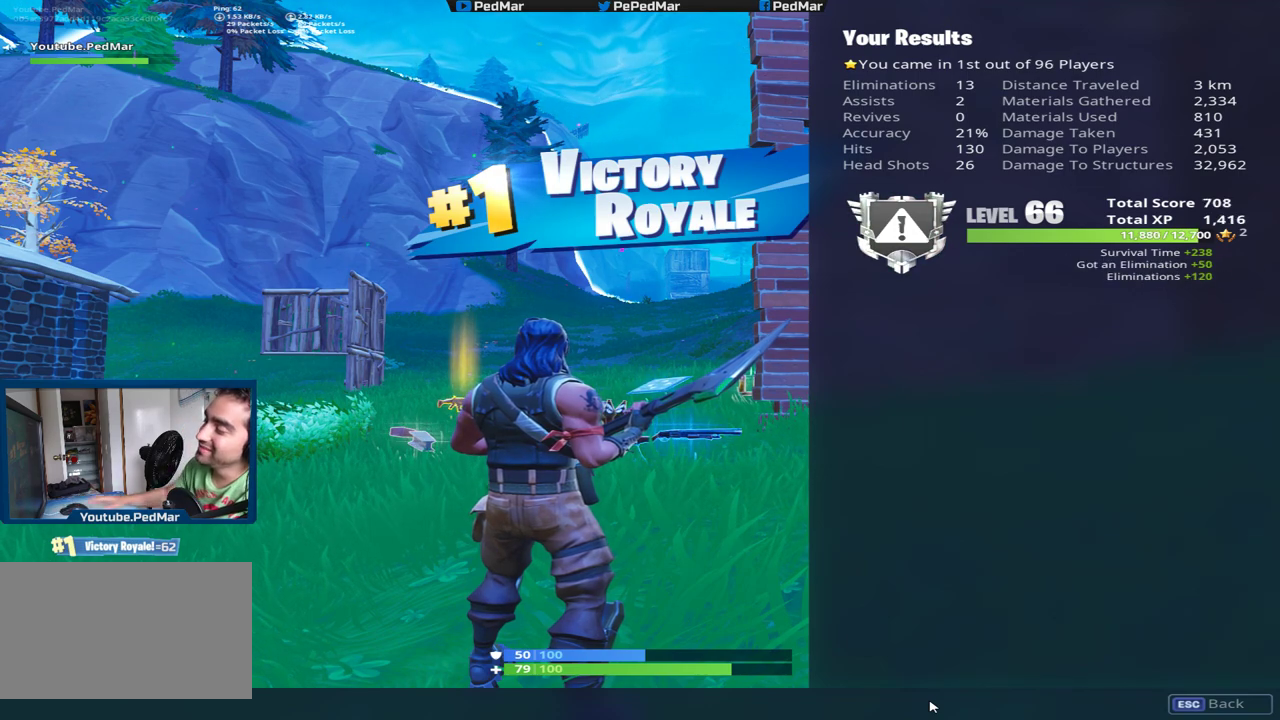
{"keys": [], "mouse": [], "events": [[401, "mouse_left", "down"], [451, "mouse_left", "up"]]}
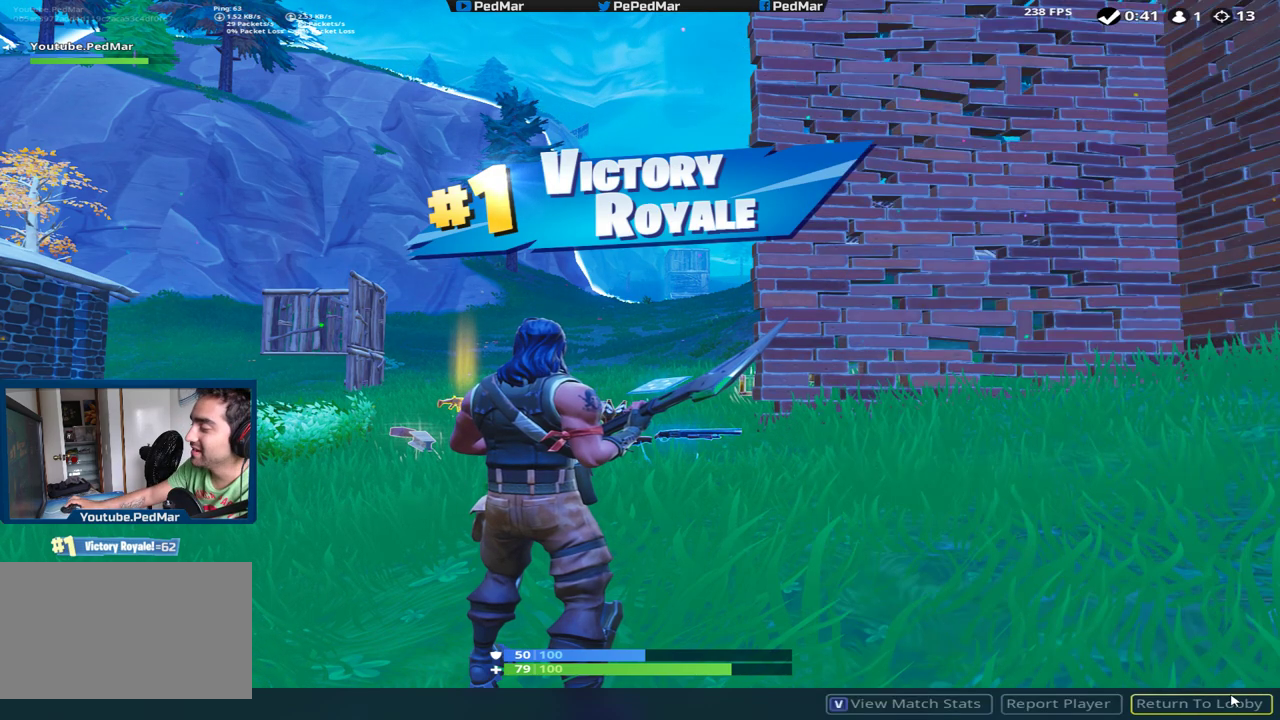
{"keys": [], "mouse": [], "events": []}
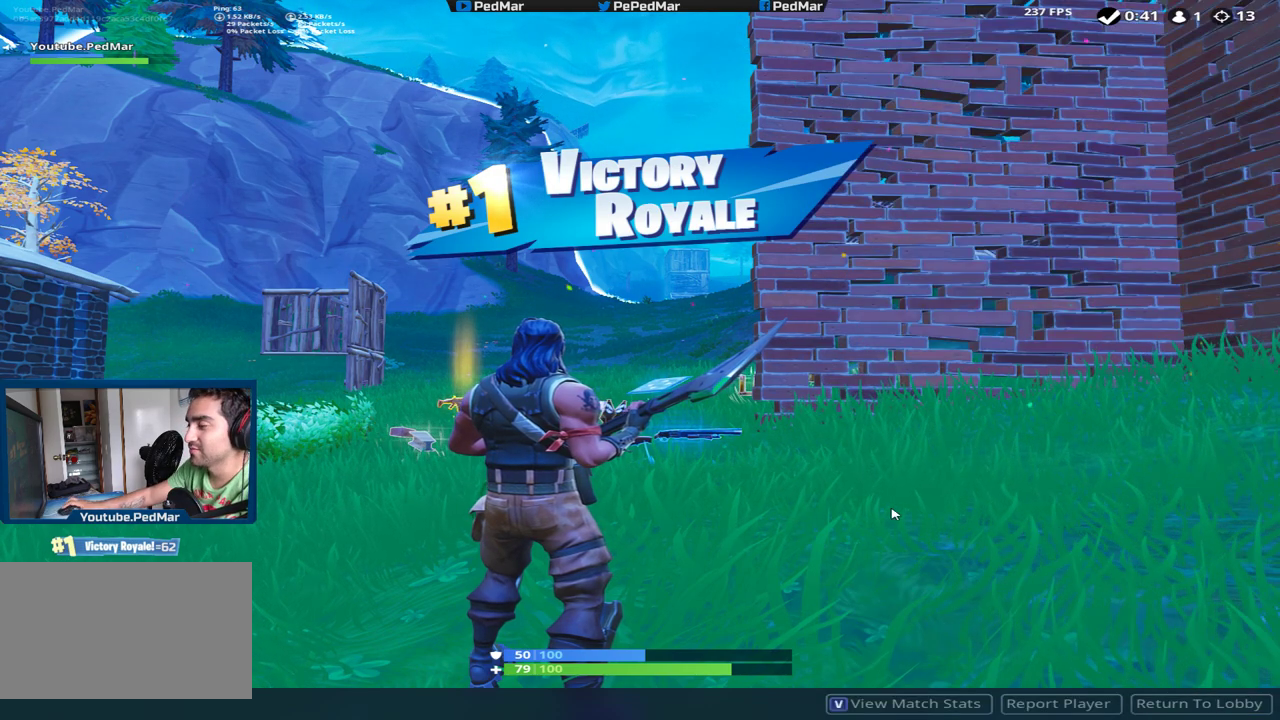
{"keys": [], "mouse": [], "events": []}
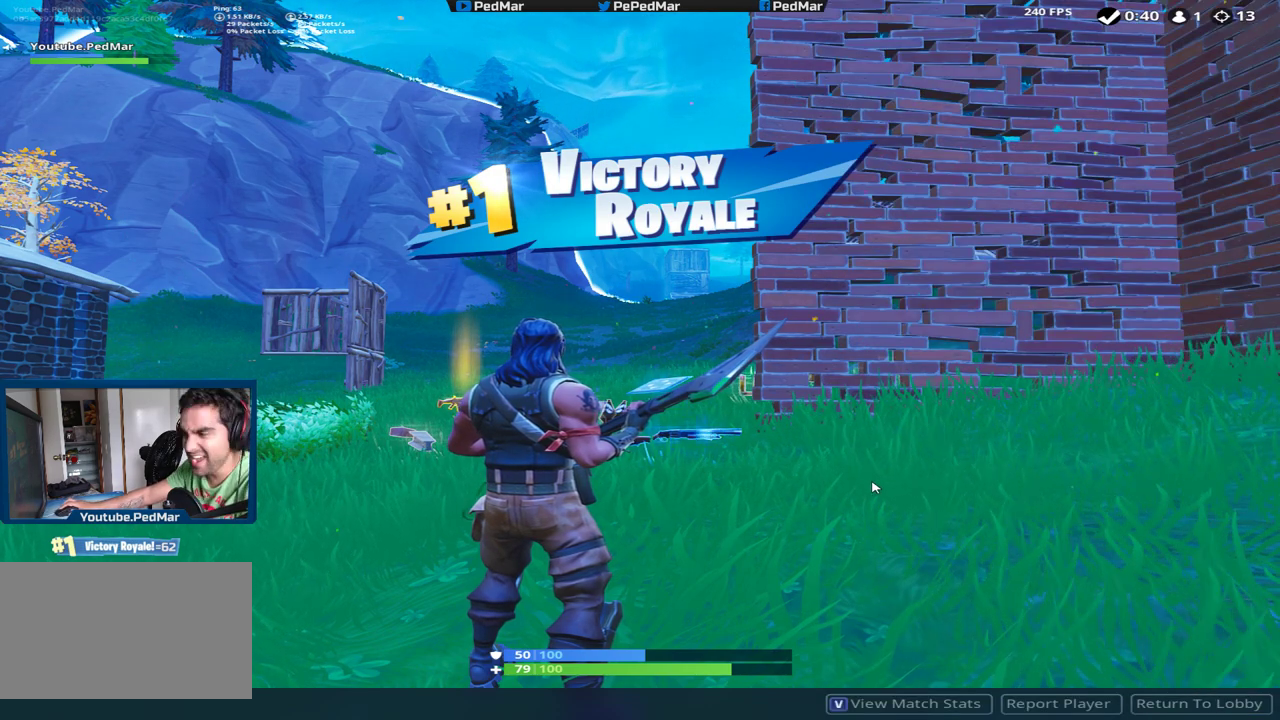
{"keys": [], "mouse": [], "events": [[33, "tab", "down"], [167, "tab", "up"]]}
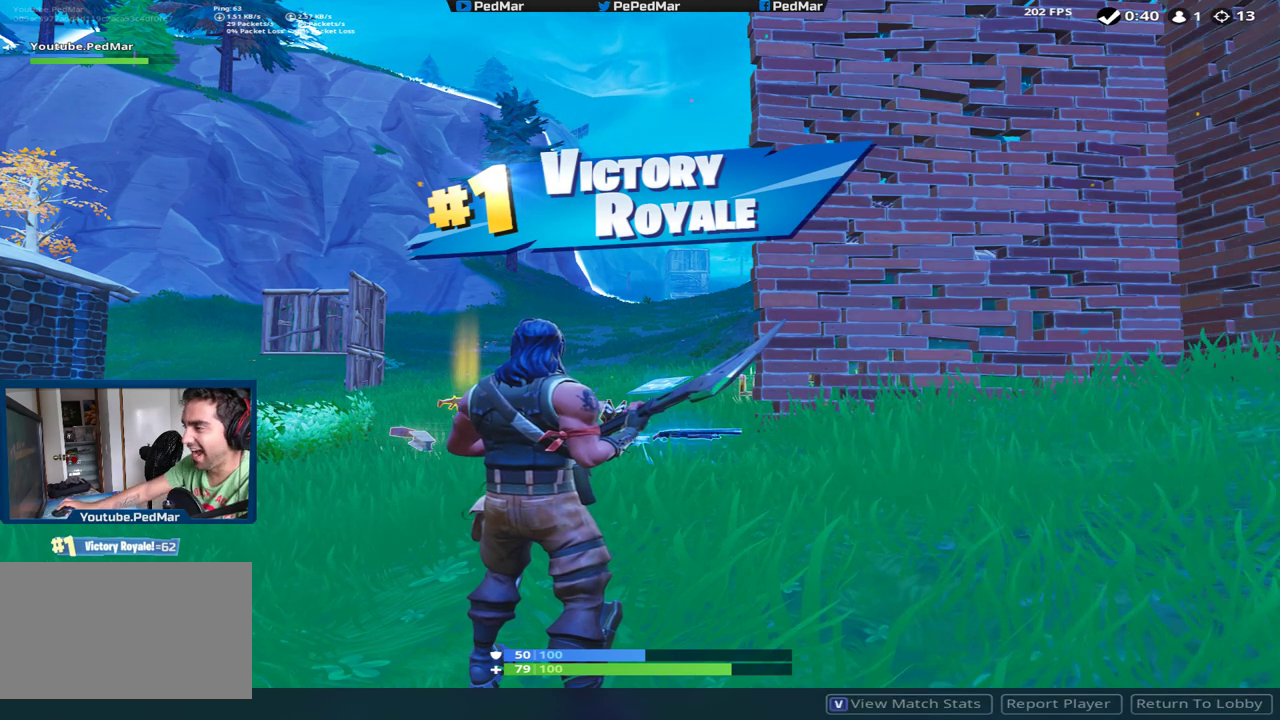
{"keys": [], "mouse": ["left"], "events": [[501, "mouse_left", "down"]]}